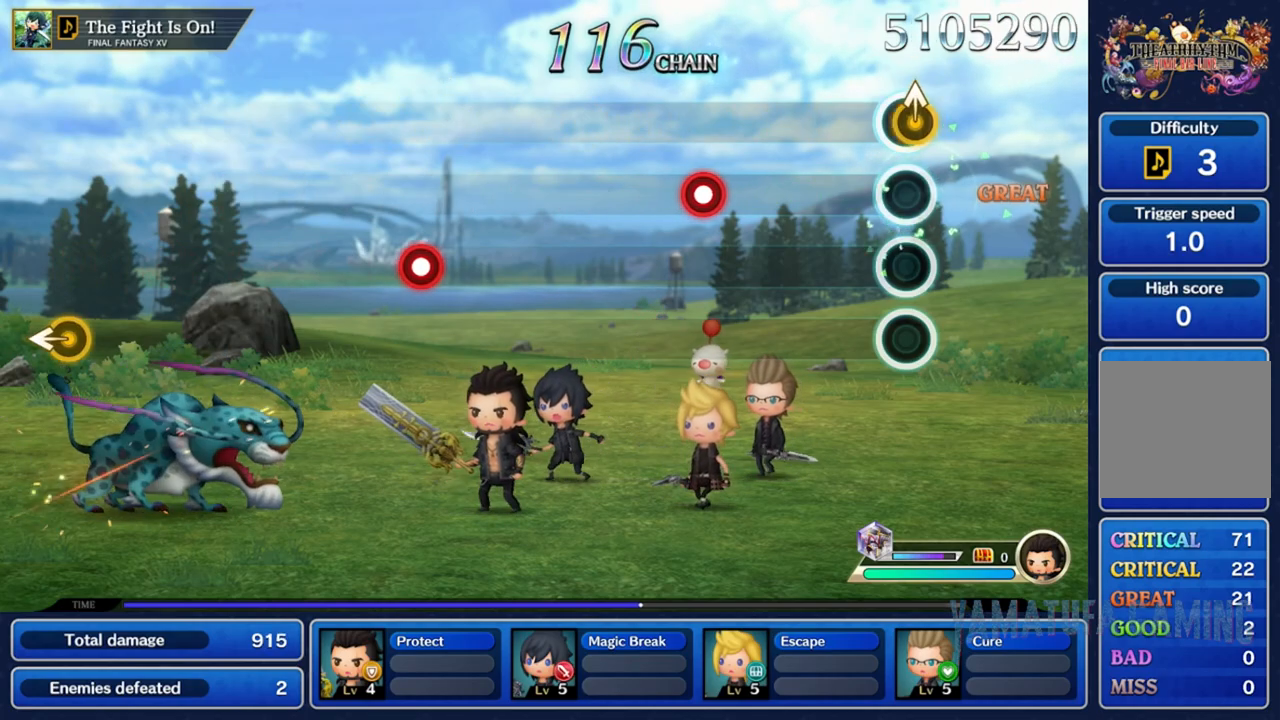
Gameplay with a controller (Nintendo layout); each line is a JSON object with the inputs held at the frame after it. "events" lists button and stick changes between this image and that frame as [ms after this image, input, new state], when the widget could be followed in between. Not read: L3 R3 SELECT START.
{"buttons": [], "left_stick": "center", "right_stick": "center", "events": []}
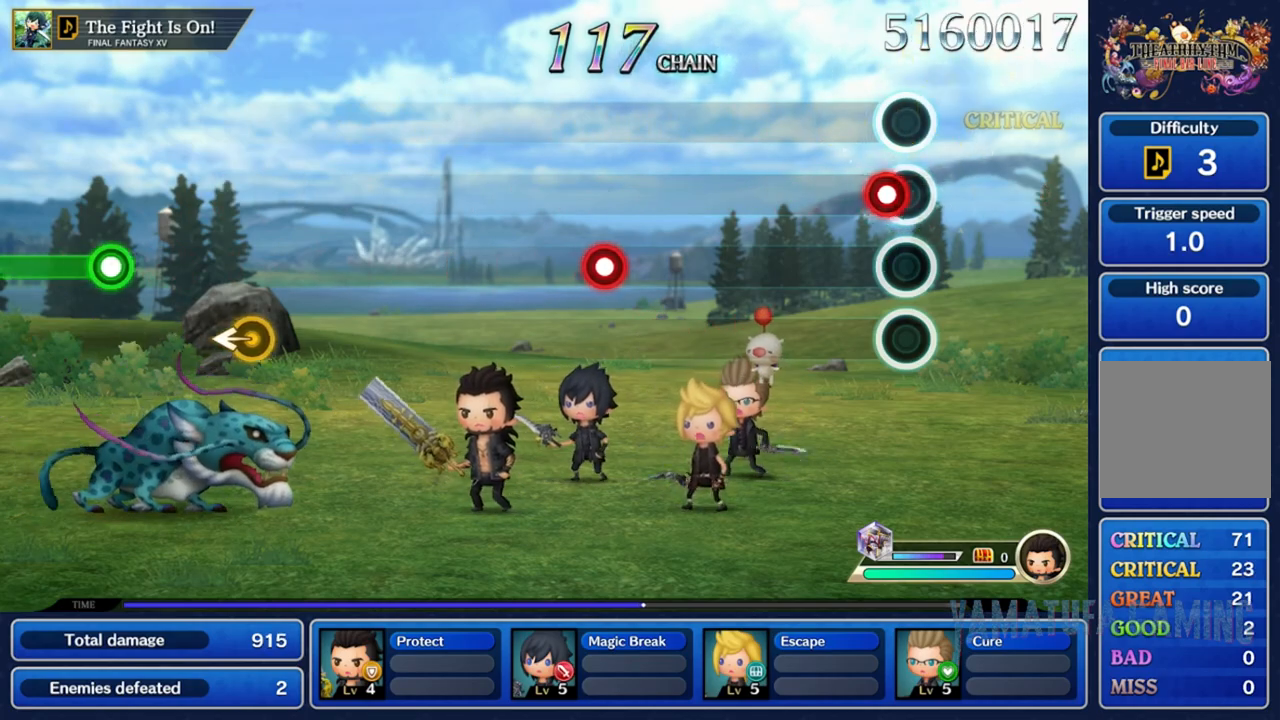
{"buttons": [], "left_stick": "center", "right_stick": "center", "events": [[33, "R2", "down"], [200, "R2", "up"]]}
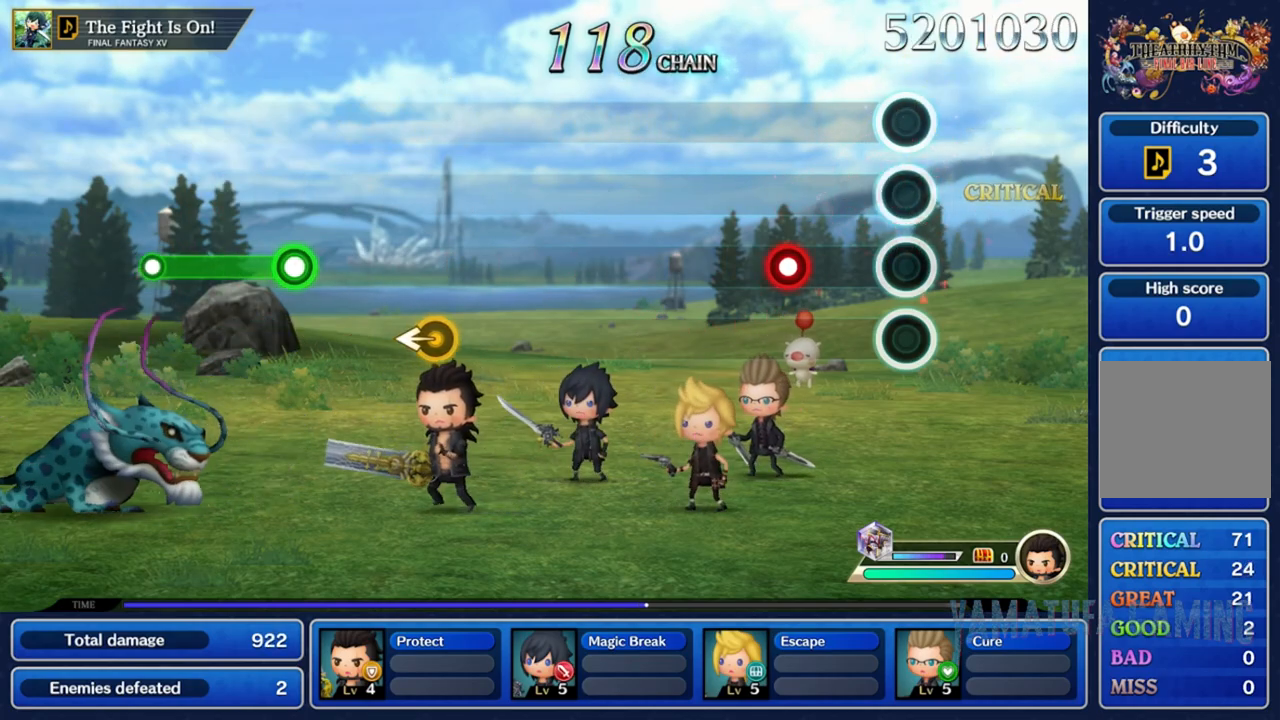
{"buttons": [], "left_stick": "center", "right_stick": "center", "events": [[267, "R2", "down"], [433, "R2", "up"]]}
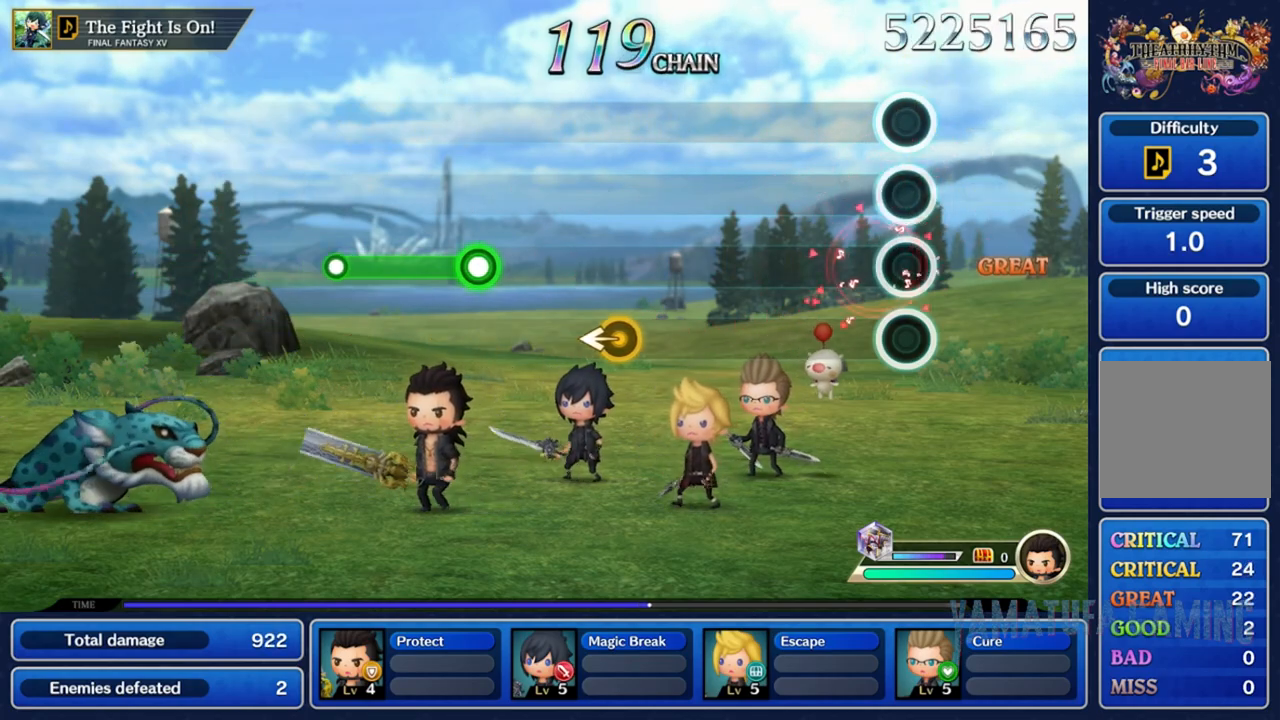
{"buttons": [], "left_stick": "center", "right_stick": "center", "events": []}
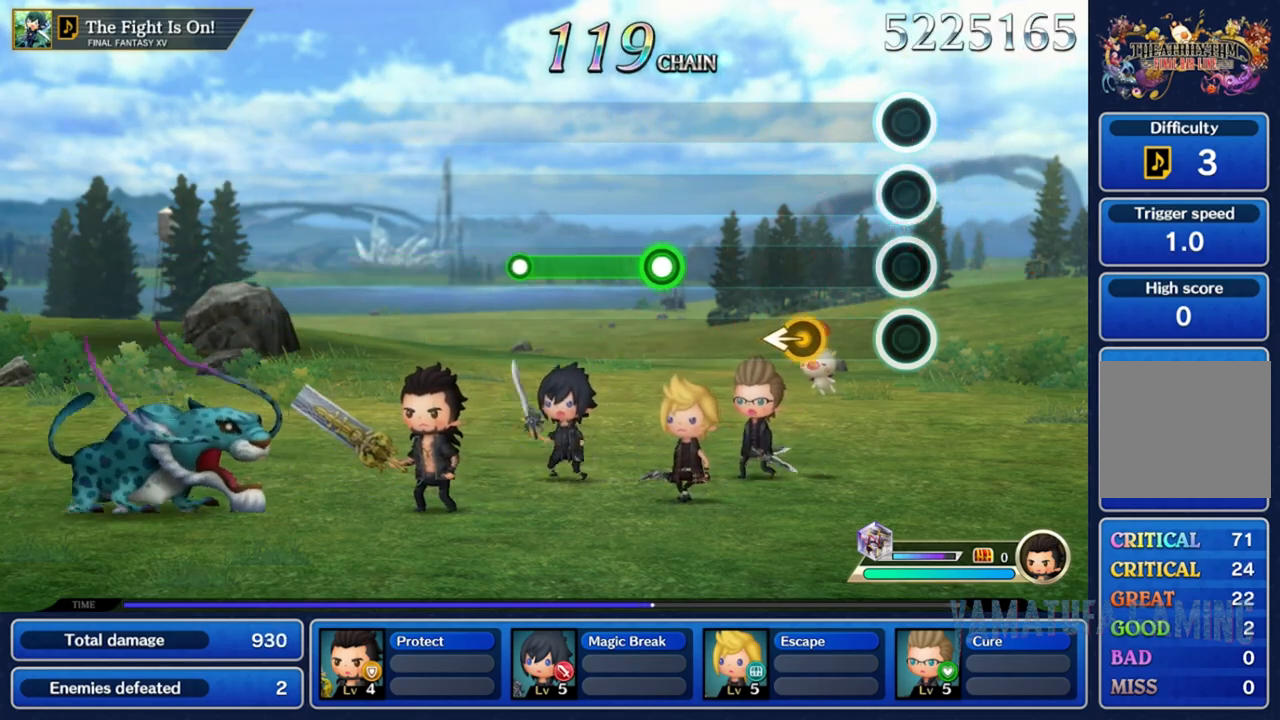
{"buttons": [], "left_stick": "center", "right_stick": "center", "events": [[233, "left_stick", "left"], [417, "left_stick", "center"]]}
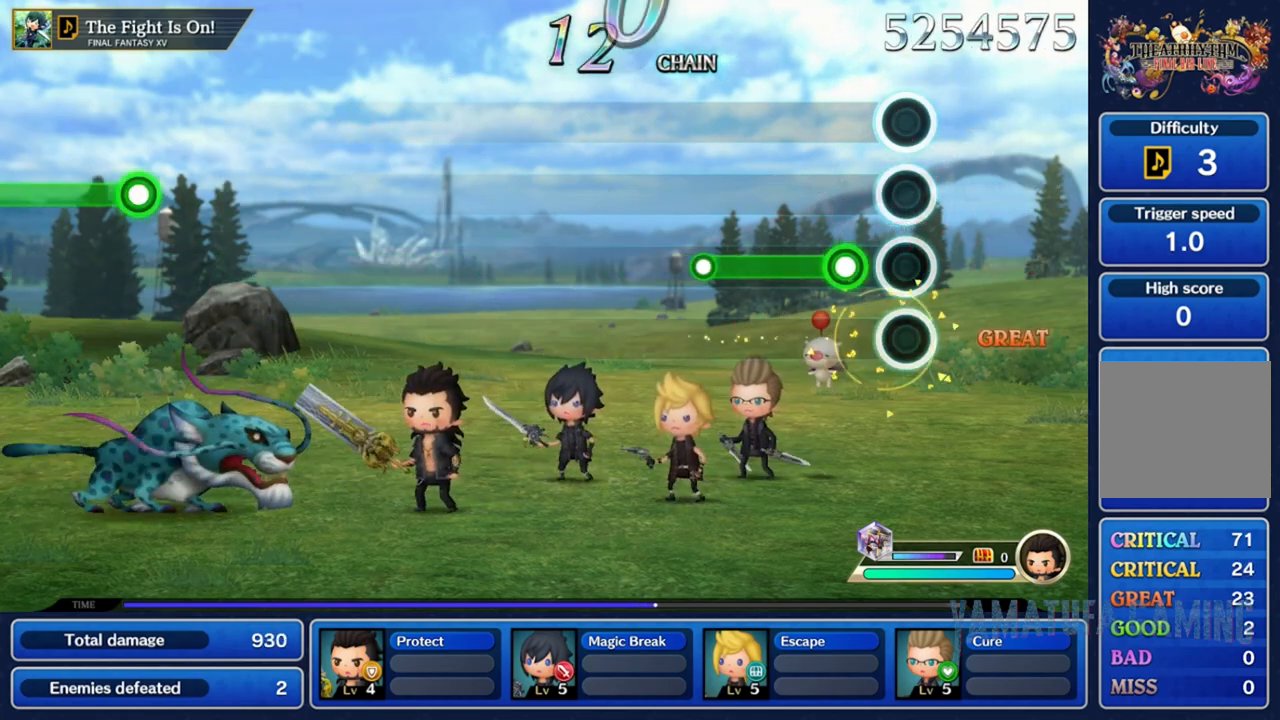
{"buttons": ["R2"], "left_stick": "center", "right_stick": "center", "events": [[167, "R2", "down"]]}
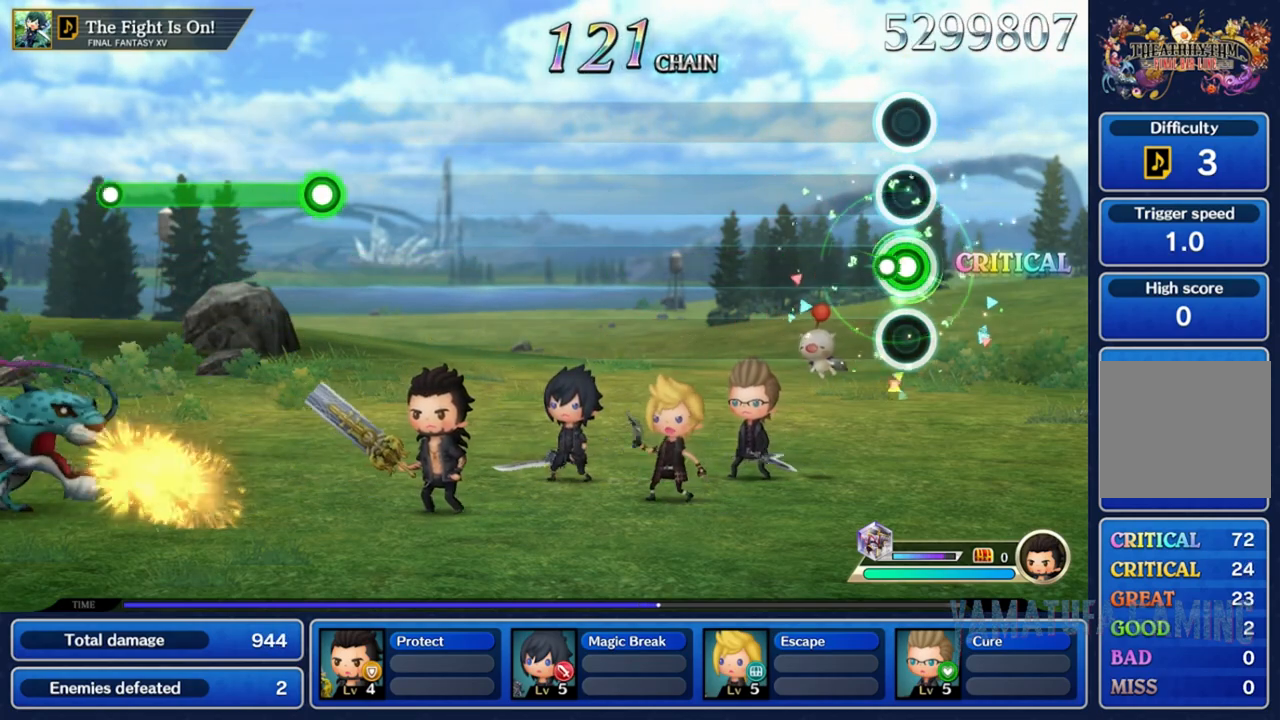
{"buttons": [], "left_stick": "center", "right_stick": "center", "events": [[50, "R2", "up"]]}
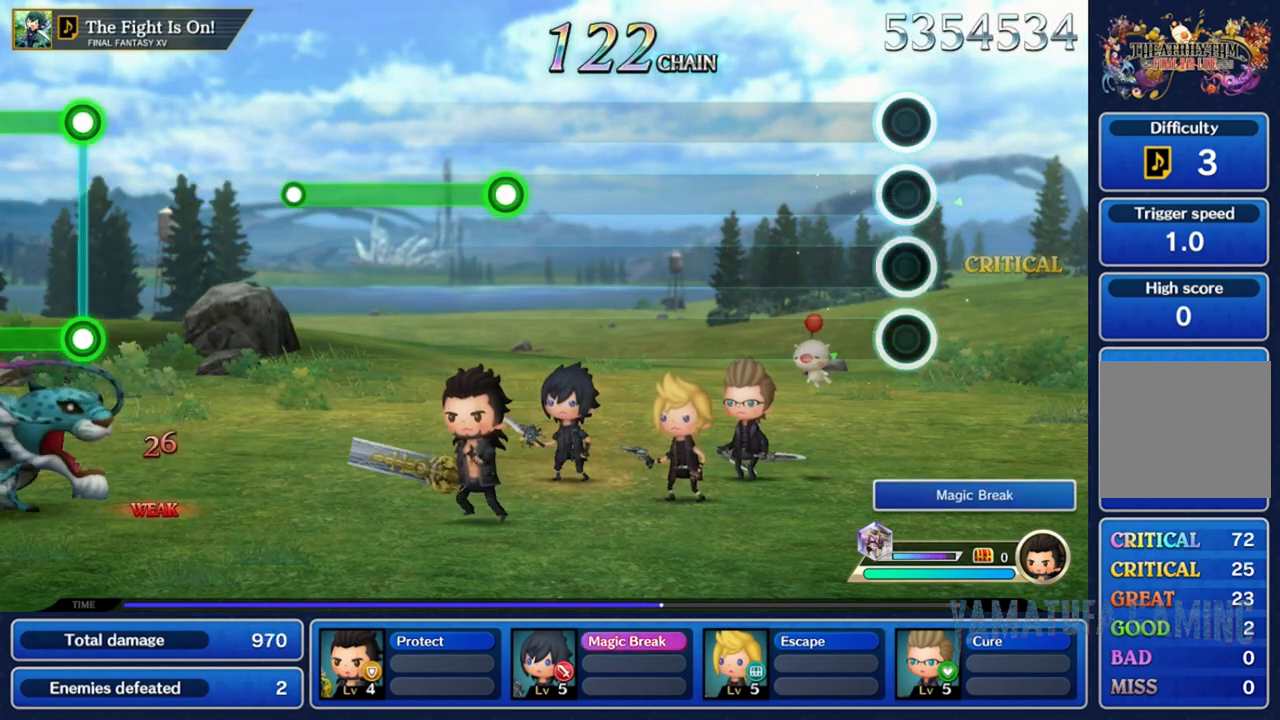
{"buttons": [], "left_stick": "center", "right_stick": "center", "events": []}
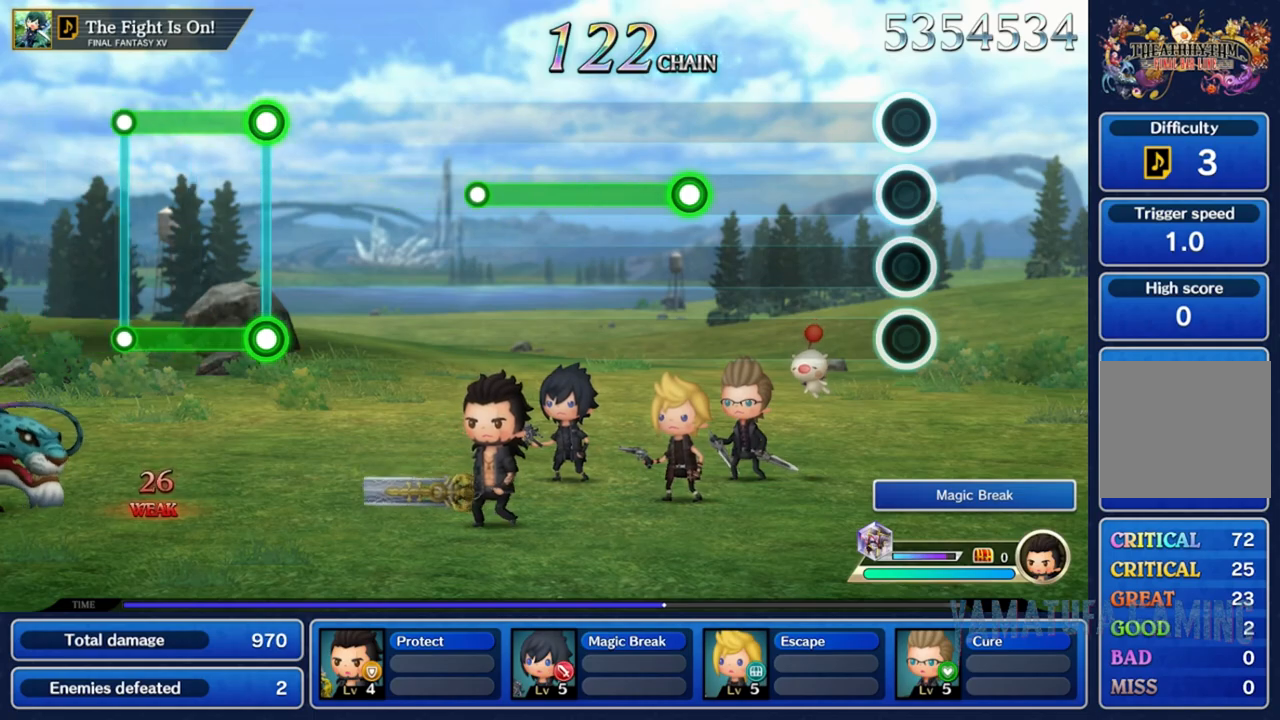
{"buttons": [], "left_stick": "center", "right_stick": "center", "events": []}
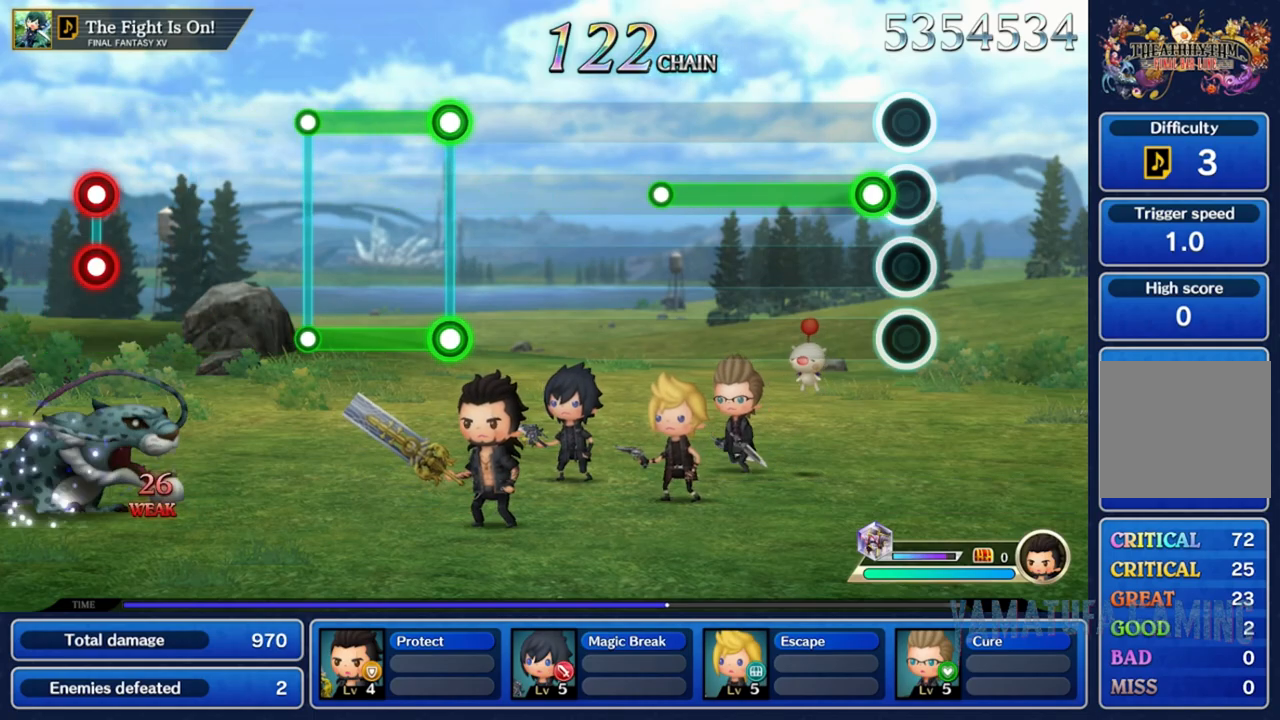
{"buttons": ["R2"], "left_stick": "center", "right_stick": "center", "events": [[100, "R2", "down"]]}
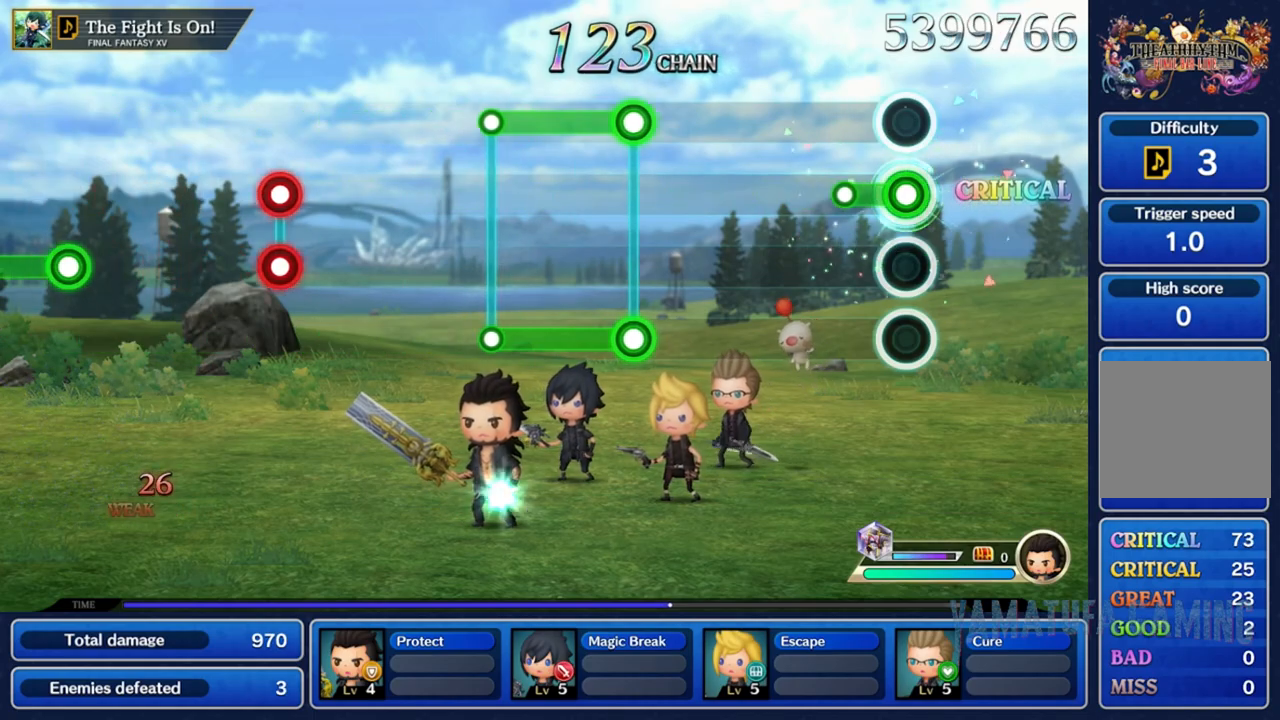
{"buttons": [], "left_stick": "center", "right_stick": "center", "events": [[167, "R2", "up"]]}
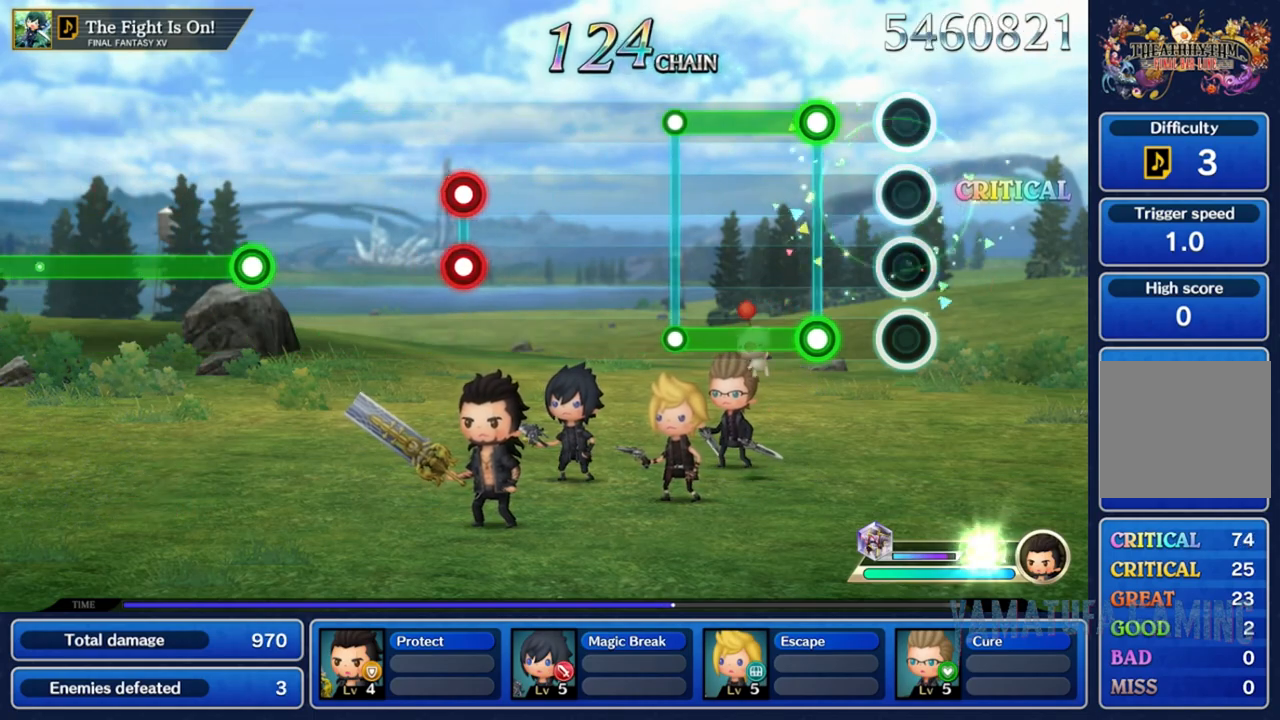
{"buttons": ["L2", "R2"], "left_stick": "center", "right_stick": "center", "events": [[233, "R2", "down"], [250, "L2", "down"]]}
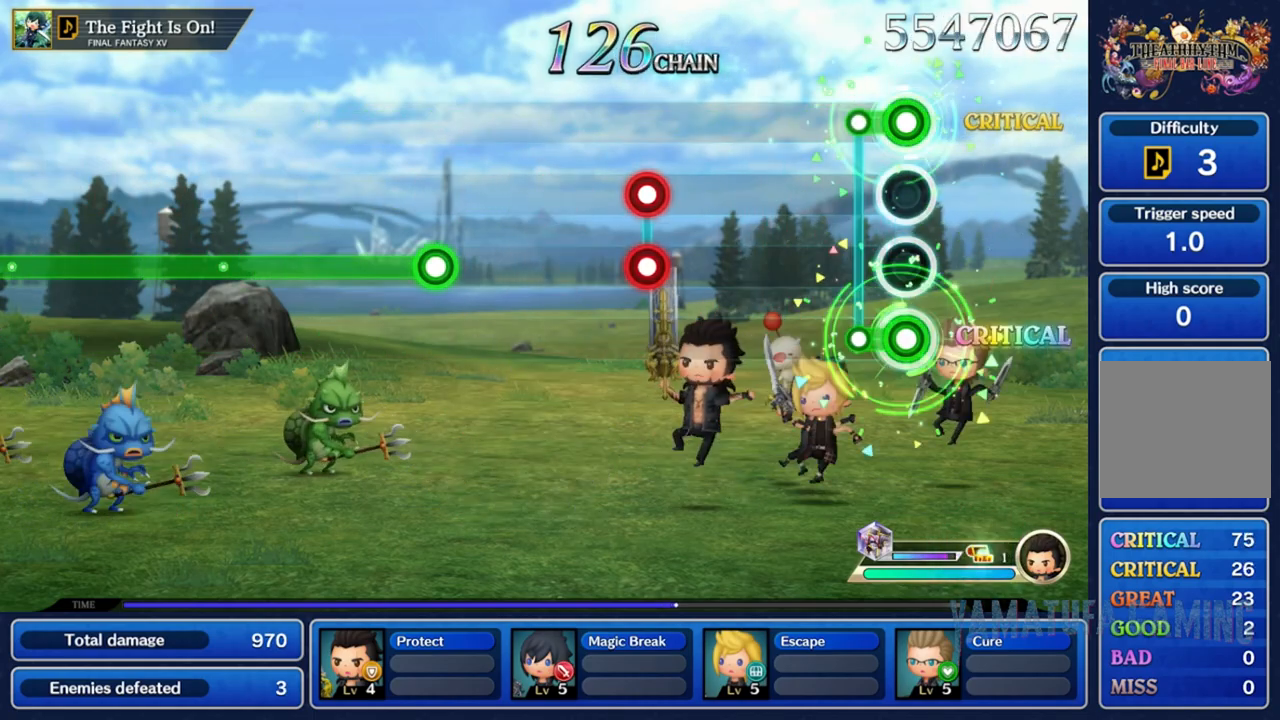
{"buttons": [], "left_stick": "center", "right_stick": "center", "events": [[250, "L2", "up"], [267, "R2", "up"]]}
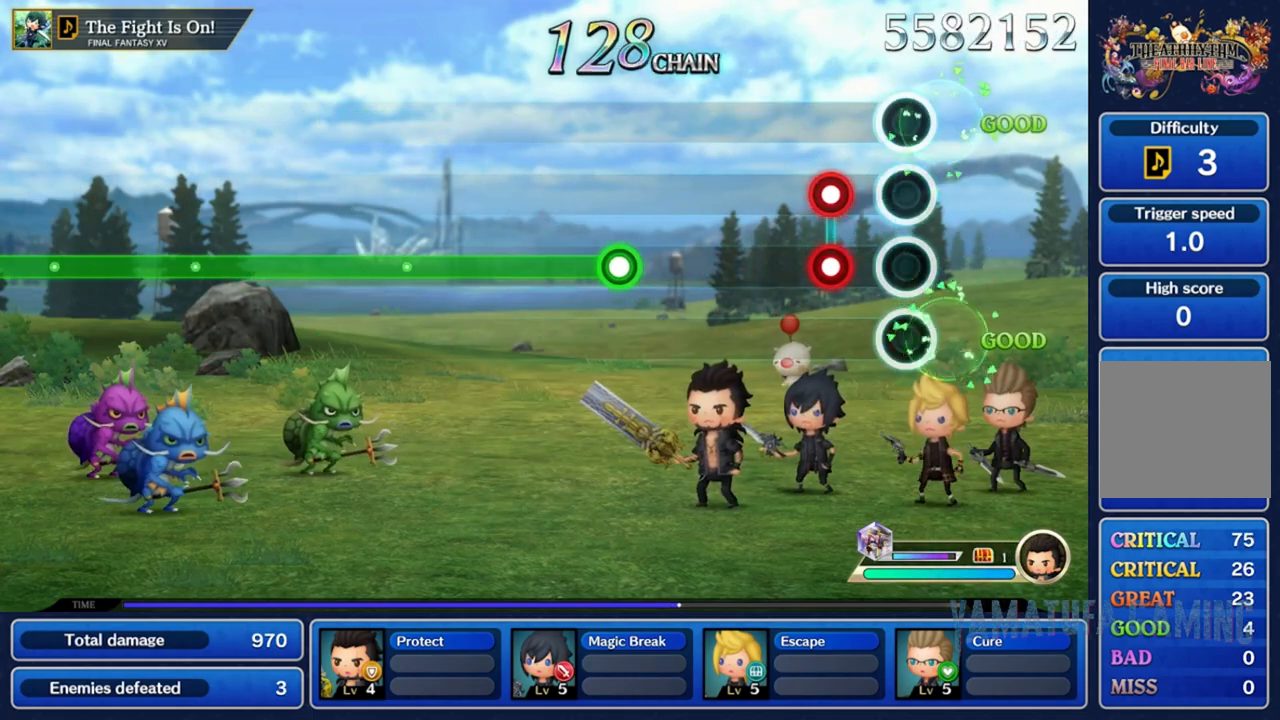
{"buttons": [], "left_stick": "center", "right_stick": "center", "events": [[233, "R2", "down"], [367, "R2", "up"]]}
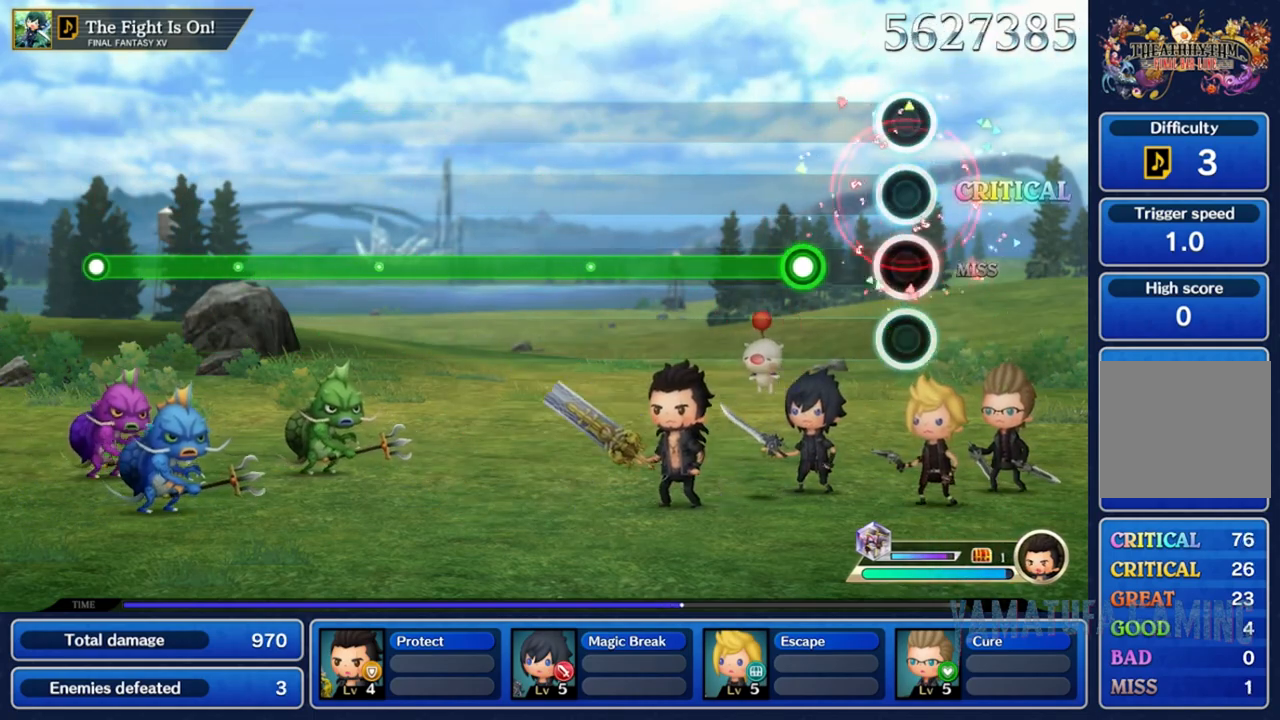
{"buttons": ["R2"], "left_stick": "center", "right_stick": "center", "events": [[250, "R2", "down"]]}
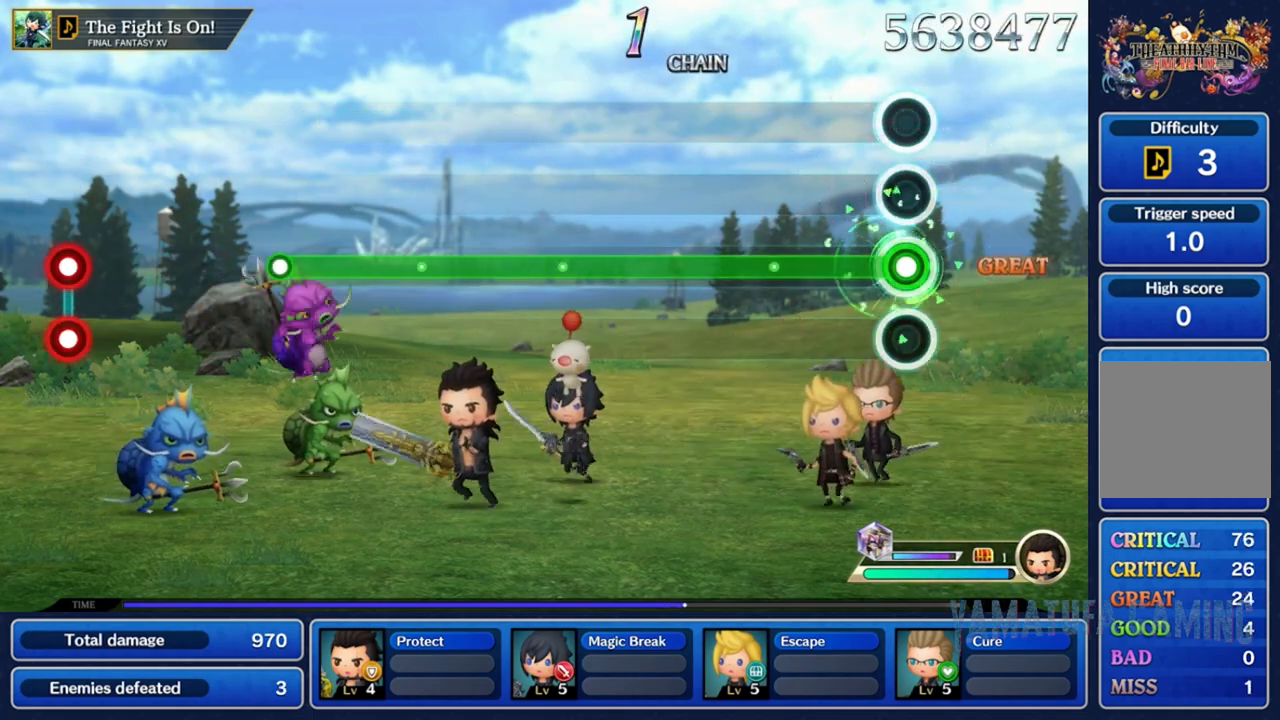
{"buttons": ["R2"], "left_stick": "center", "right_stick": "center", "events": []}
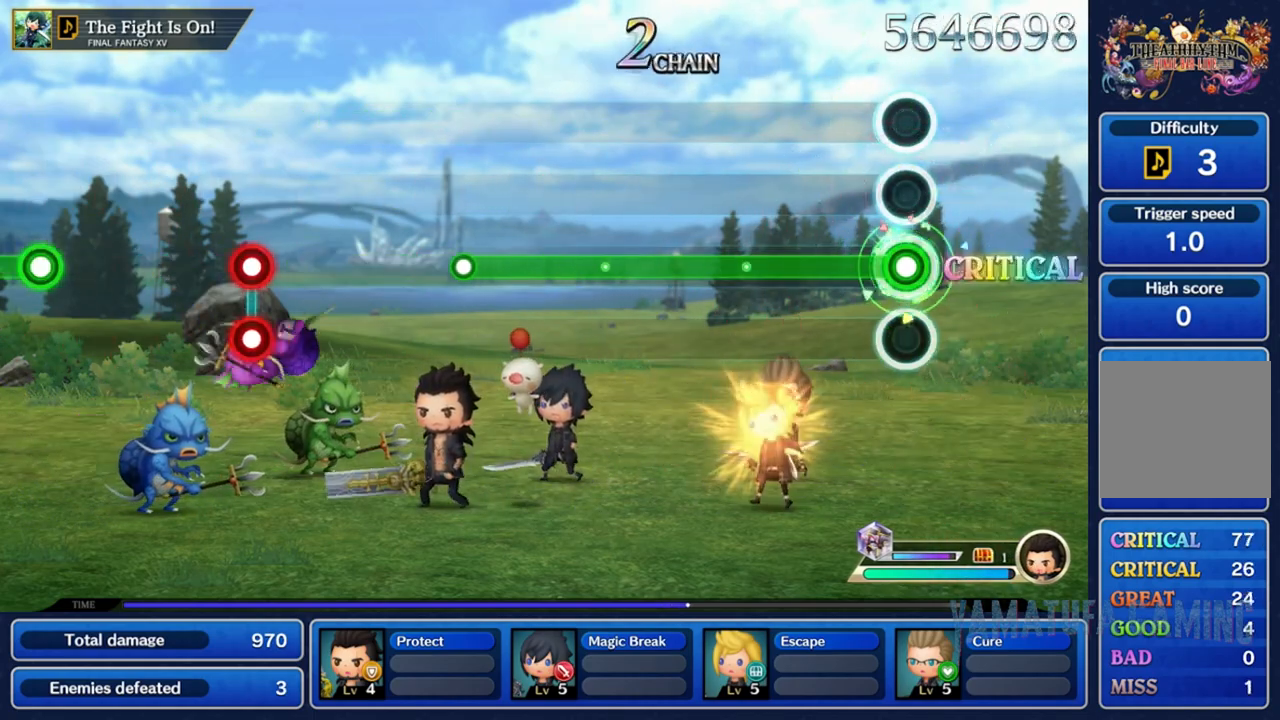
{"buttons": ["R2"], "left_stick": "center", "right_stick": "center", "events": []}
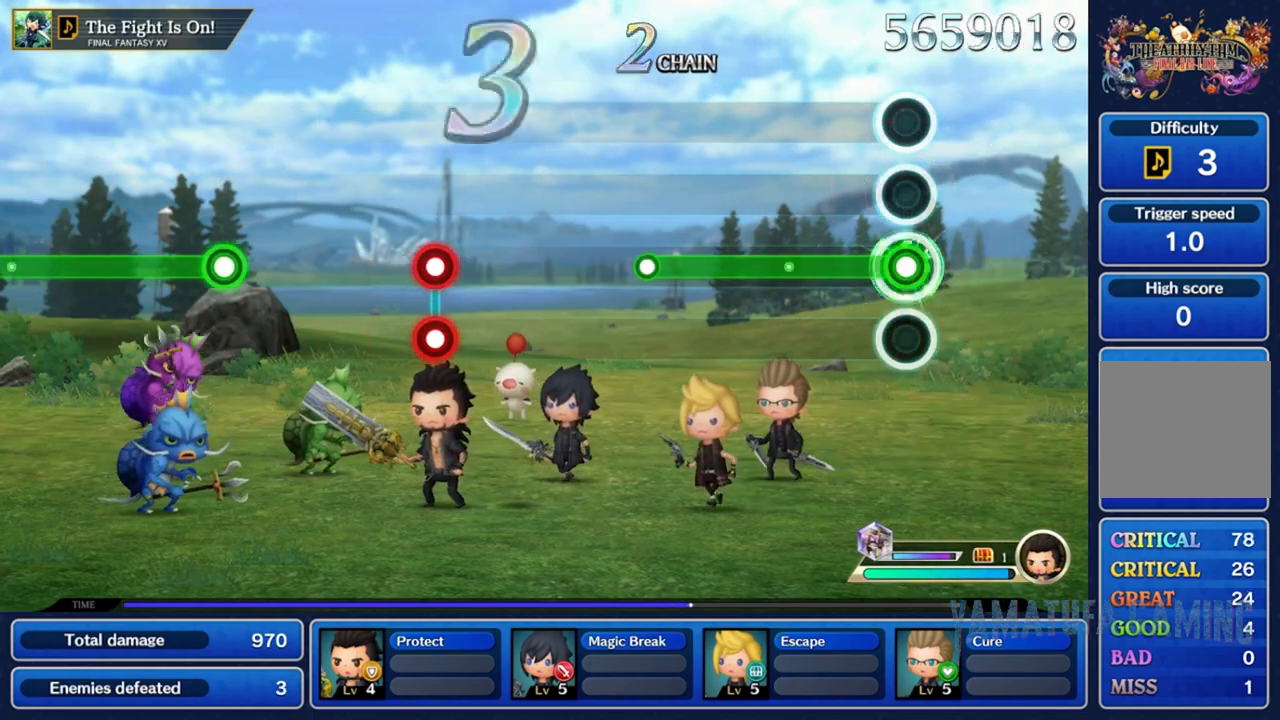
{"buttons": ["R2"], "left_stick": "center", "right_stick": "center", "events": []}
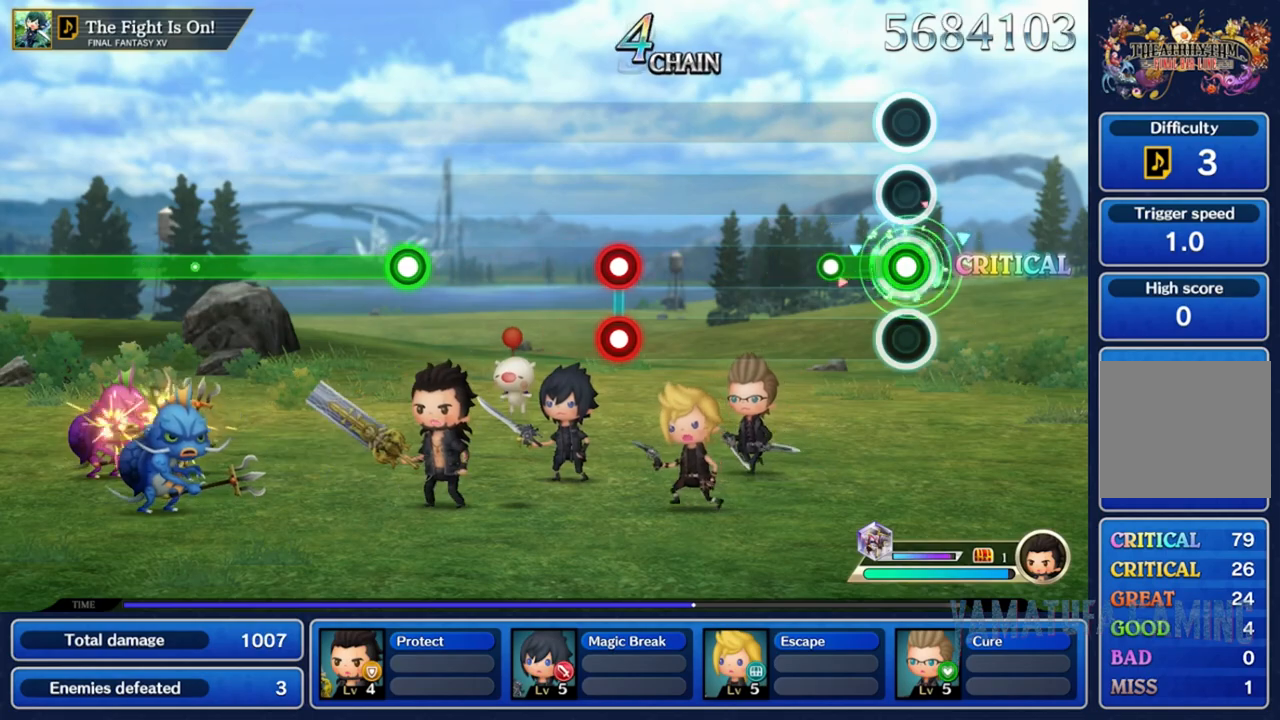
{"buttons": [], "left_stick": "center", "right_stick": "center", "events": [[267, "R2", "up"]]}
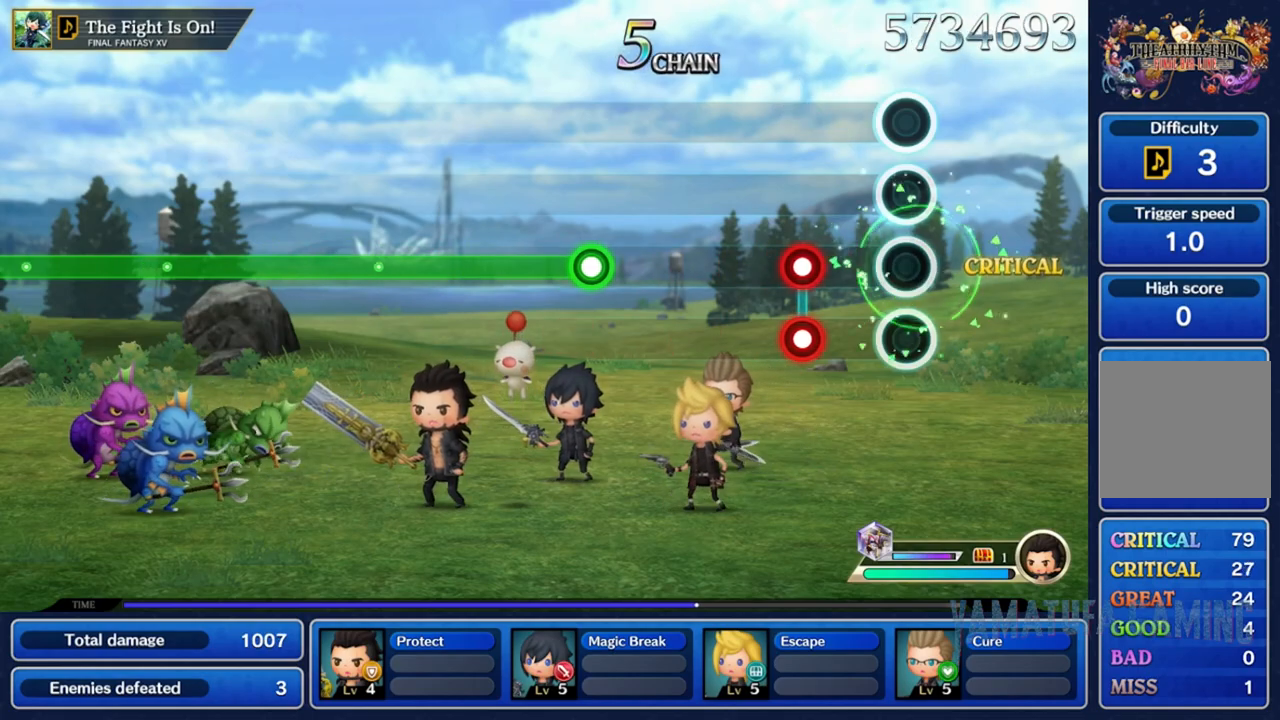
{"buttons": [], "left_stick": "center", "right_stick": "center", "events": [[333, "L2", "down"], [333, "R2", "down"], [433, "L2", "up"], [467, "R2", "up"]]}
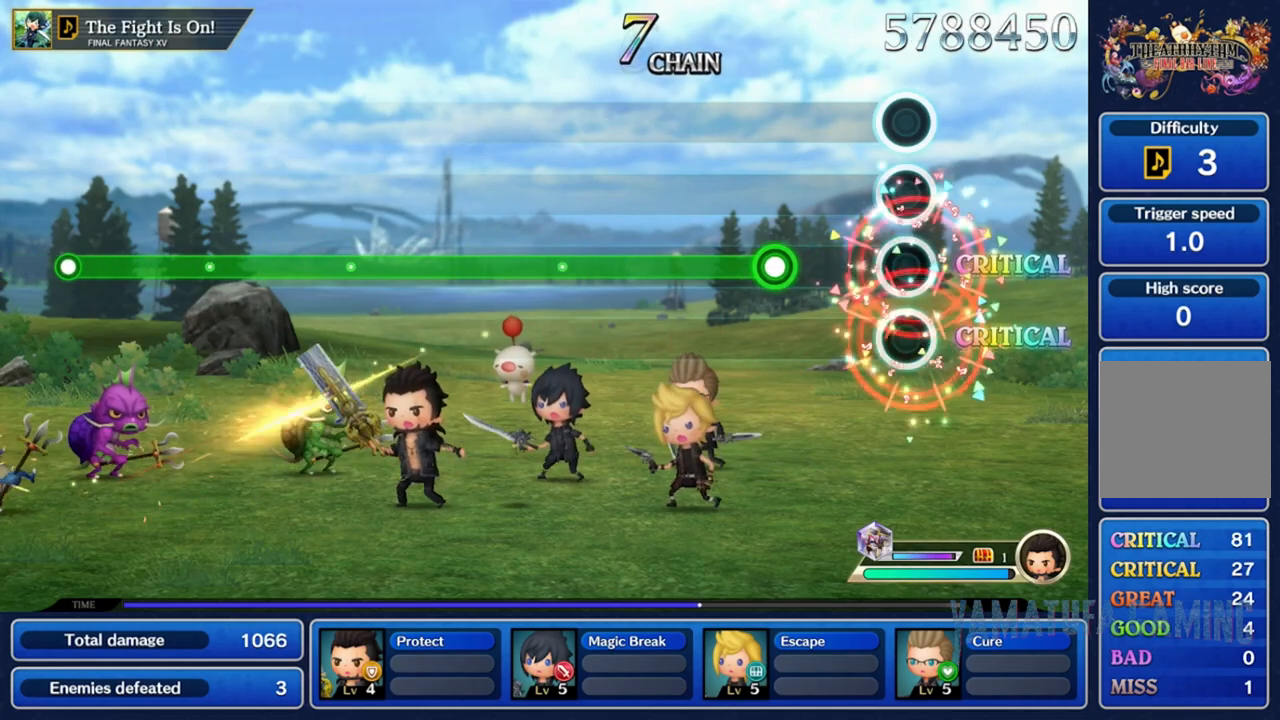
{"buttons": ["R2"], "left_stick": "center", "right_stick": "center", "events": [[333, "R2", "down"]]}
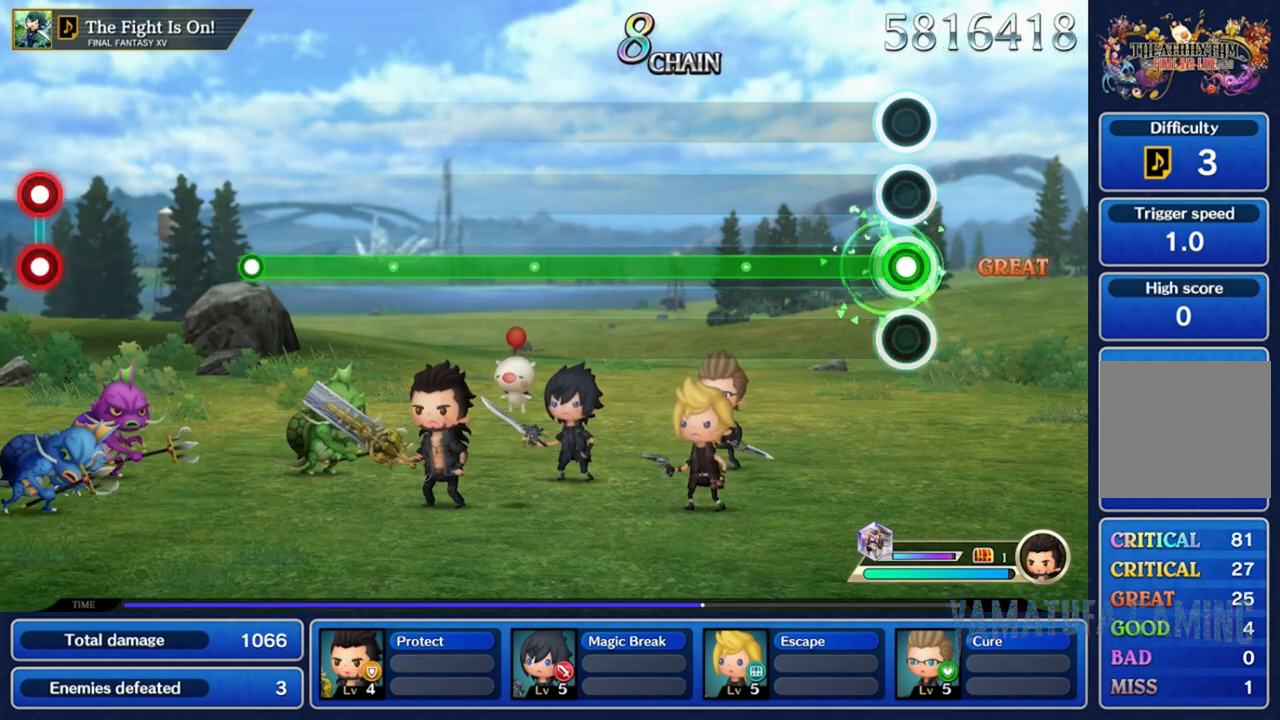
{"buttons": ["R2"], "left_stick": "center", "right_stick": "center", "events": []}
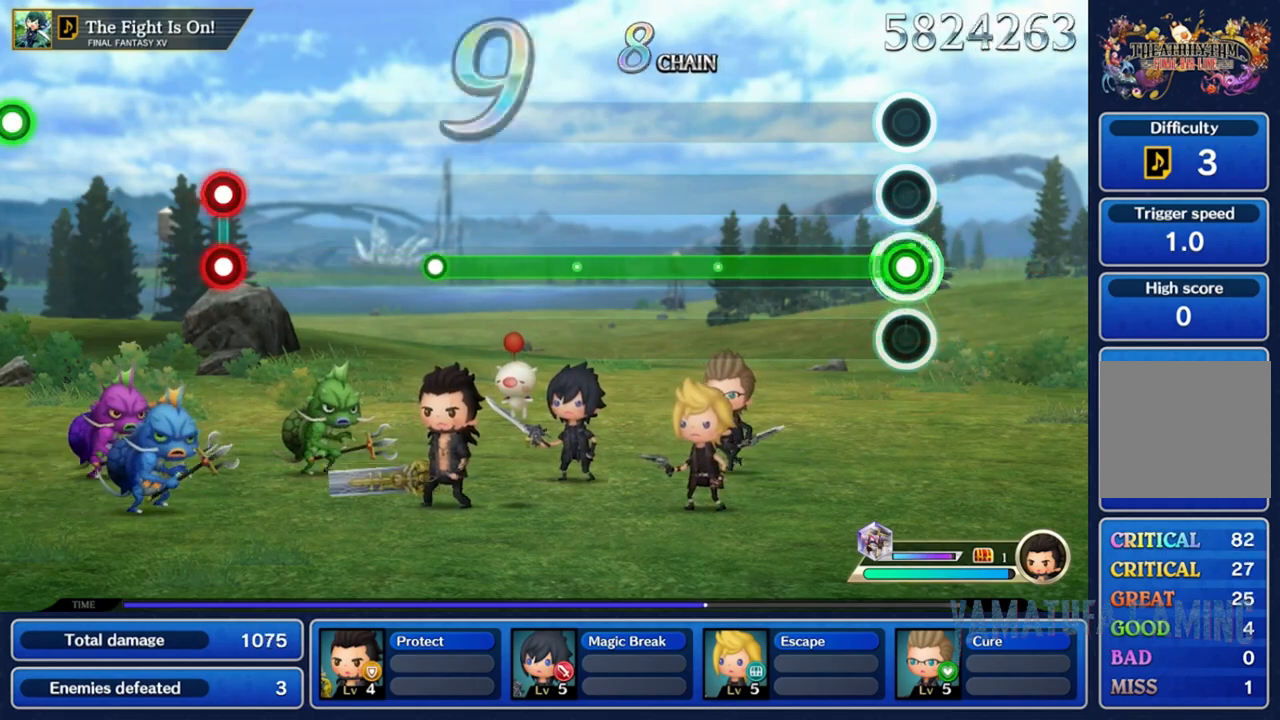
{"buttons": ["R2"], "left_stick": "center", "right_stick": "center", "events": []}
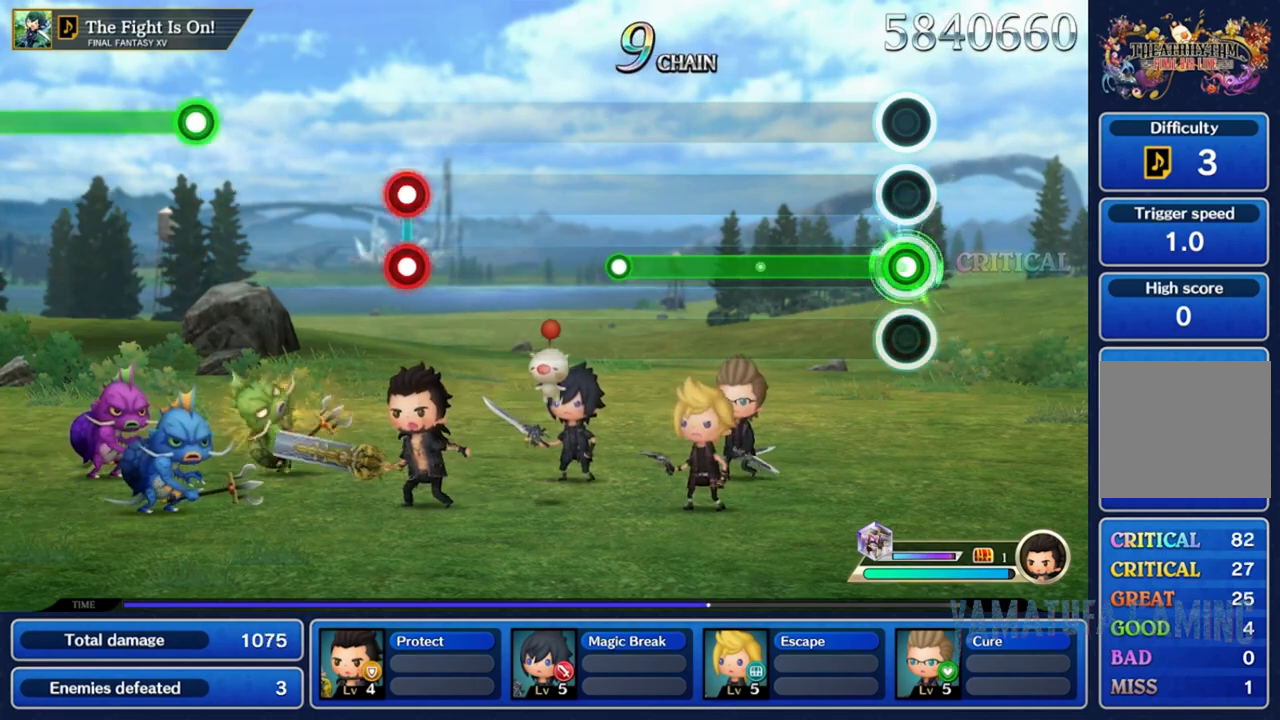
{"buttons": ["R2"], "left_stick": "center", "right_stick": "center", "events": []}
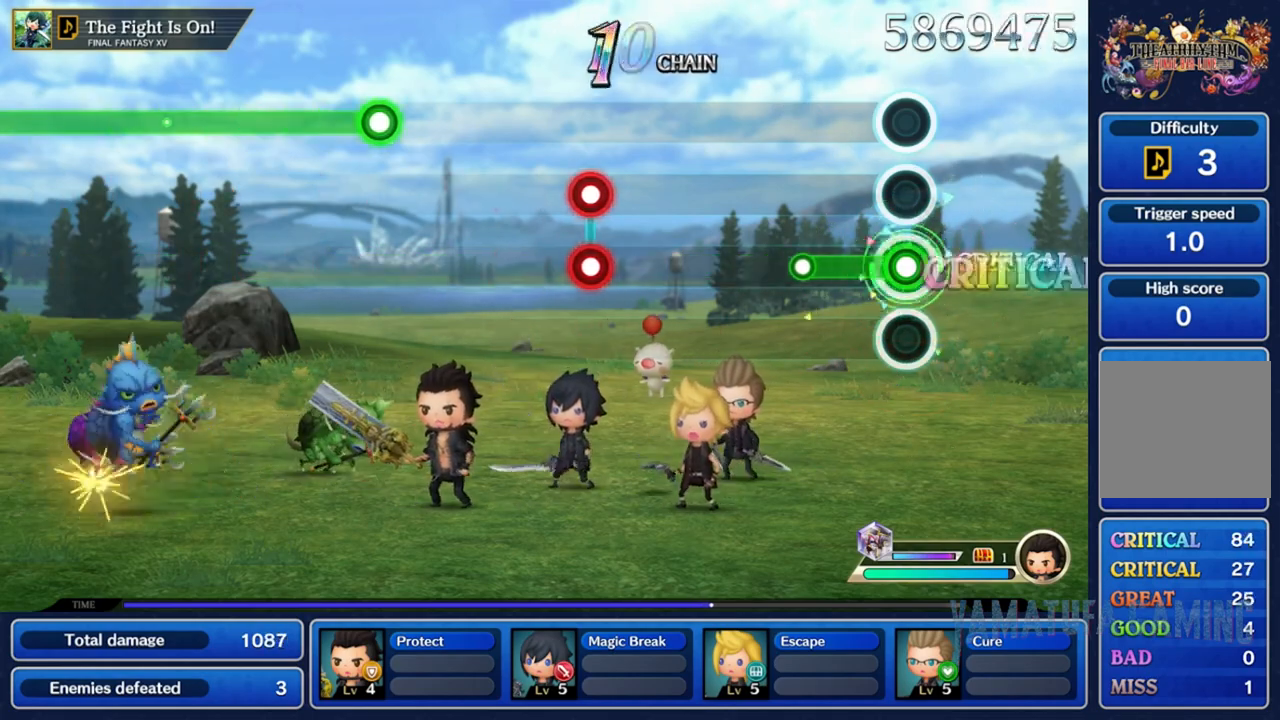
{"buttons": [], "left_stick": "center", "right_stick": "center", "events": [[333, "R2", "up"]]}
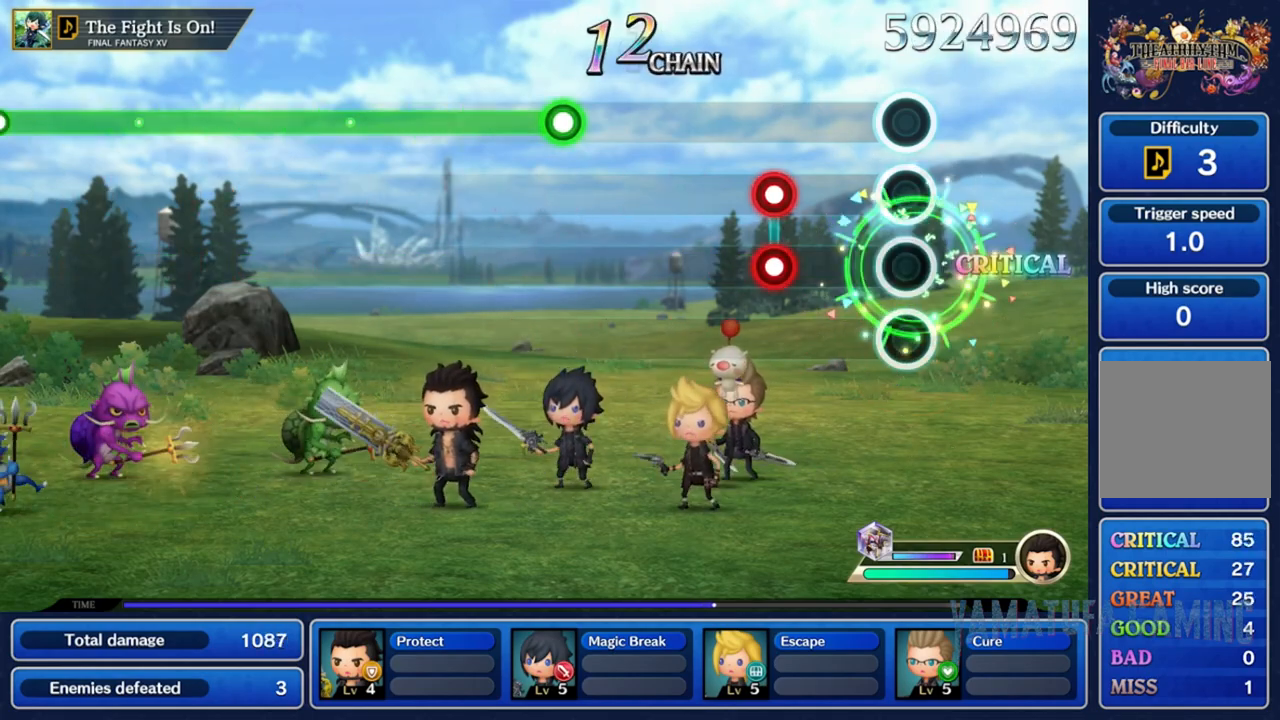
{"buttons": ["R2"], "left_stick": "center", "right_stick": "center", "events": [[383, "R2", "down"], [400, "L2", "down"], [483, "L2", "up"]]}
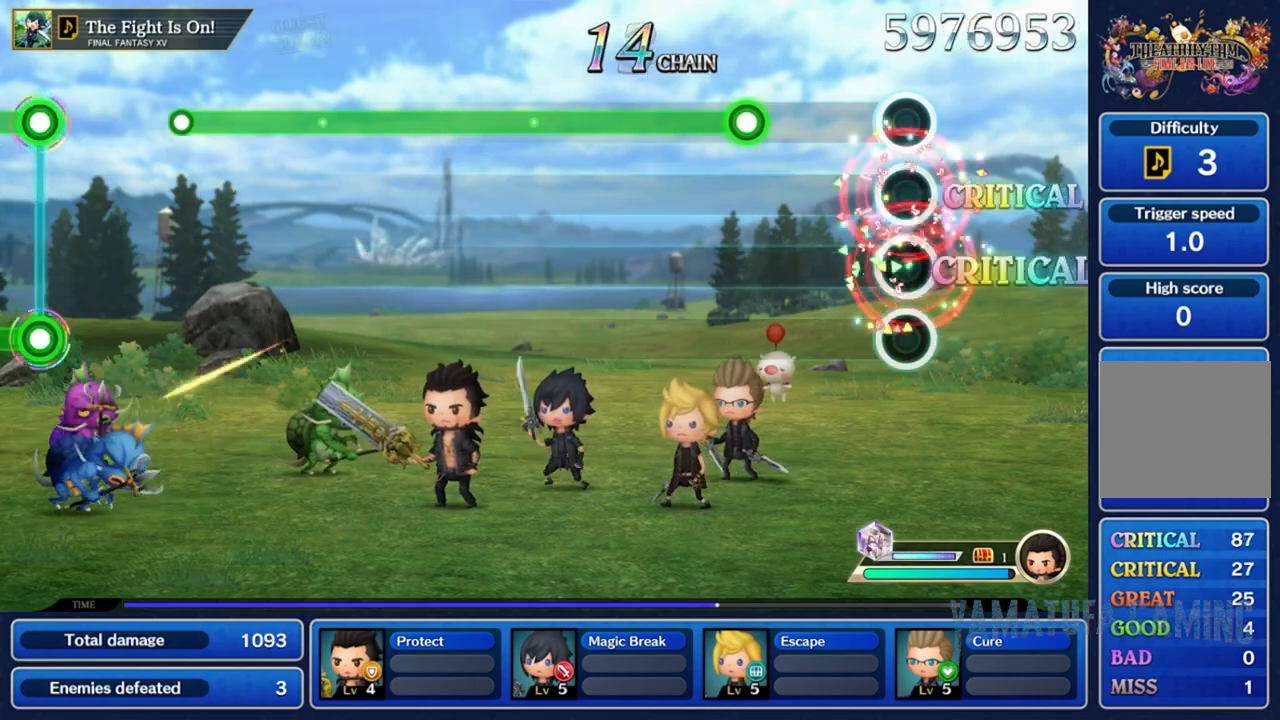
{"buttons": ["R2"], "left_stick": "center", "right_stick": "center", "events": [[17, "R2", "up"], [450, "R2", "down"]]}
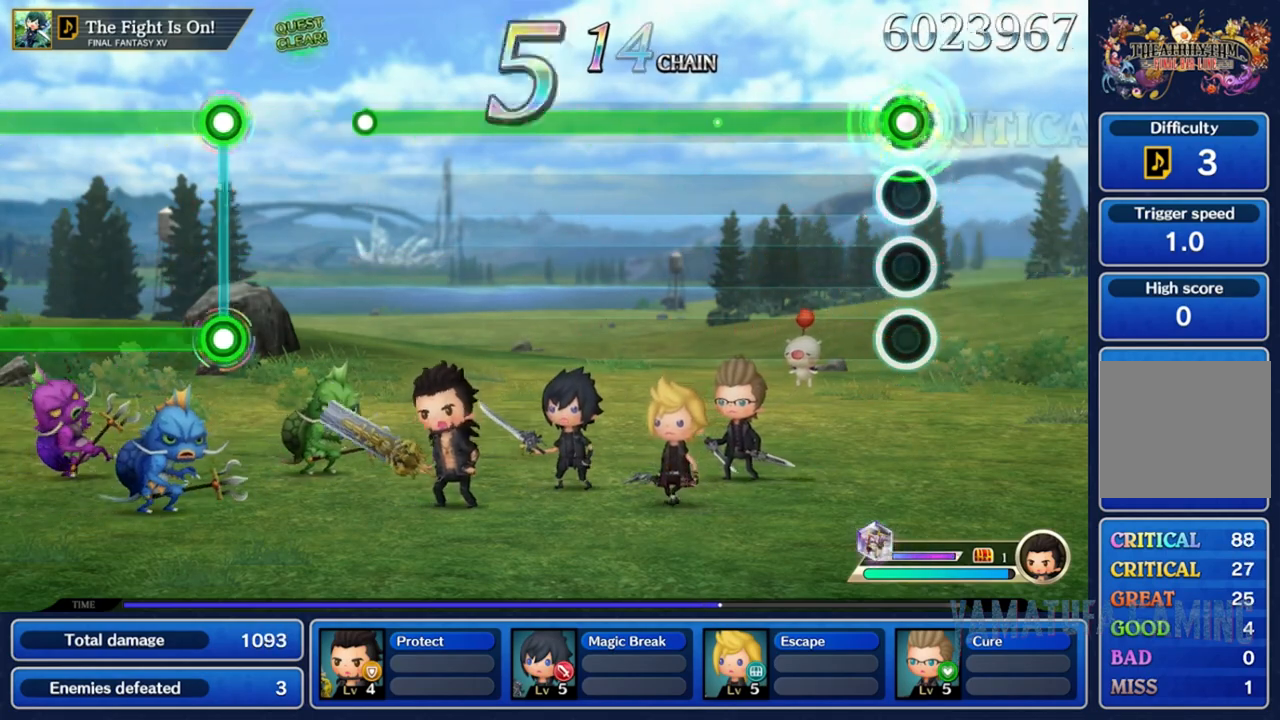
{"buttons": ["R2"], "left_stick": "center", "right_stick": "center", "events": []}